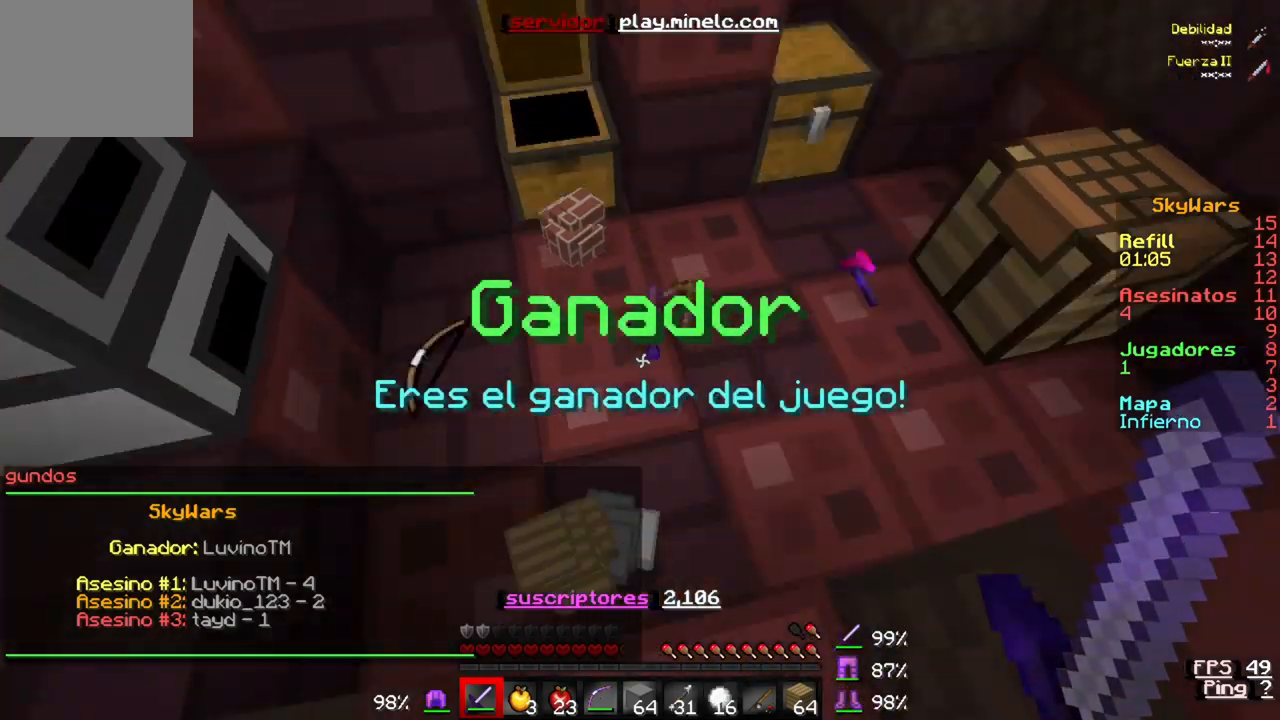
Gameplay with keyboard; each line is a JSON object with the keys held at the frame after it. "events" lists presses ("down") and releases ("up") of "a", "d", "s" and "w" between this image and that frame as [ms after this image, input, new state], when the widget could be followed in between. No other keys are recorded. Mouse input is not recorded.
{"keys": ["w"], "events": []}
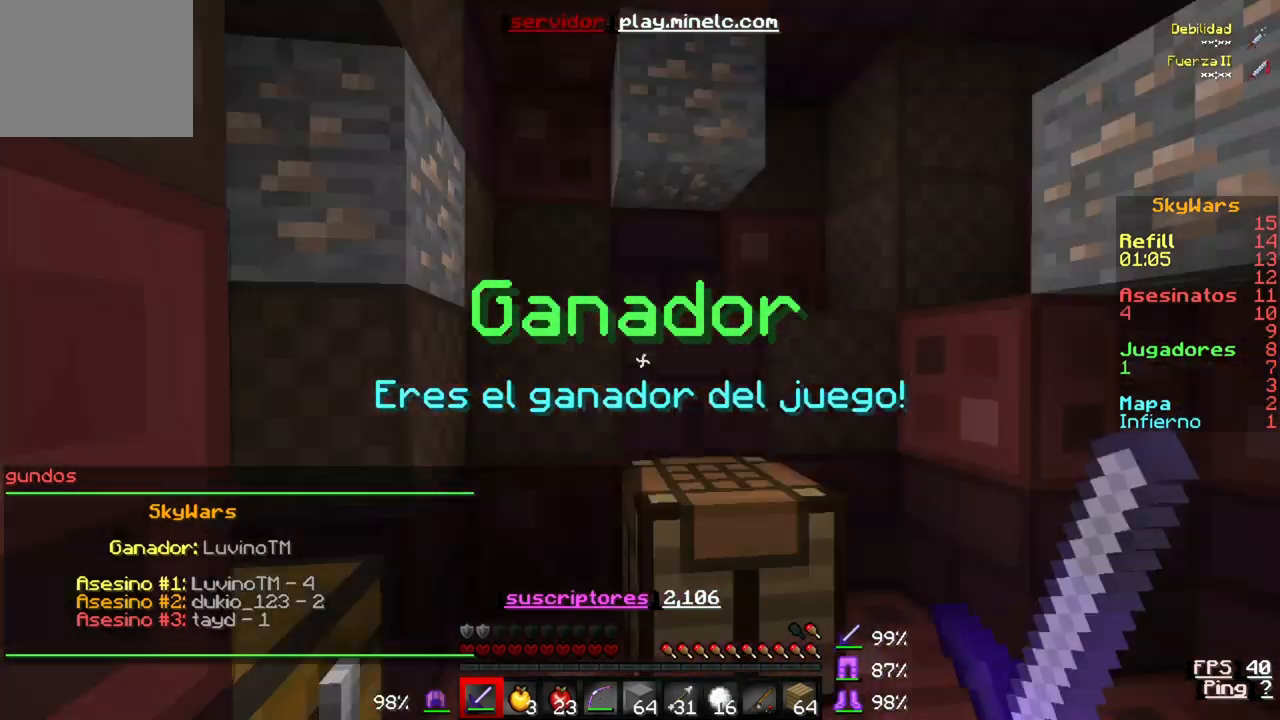
{"keys": ["w"], "events": []}
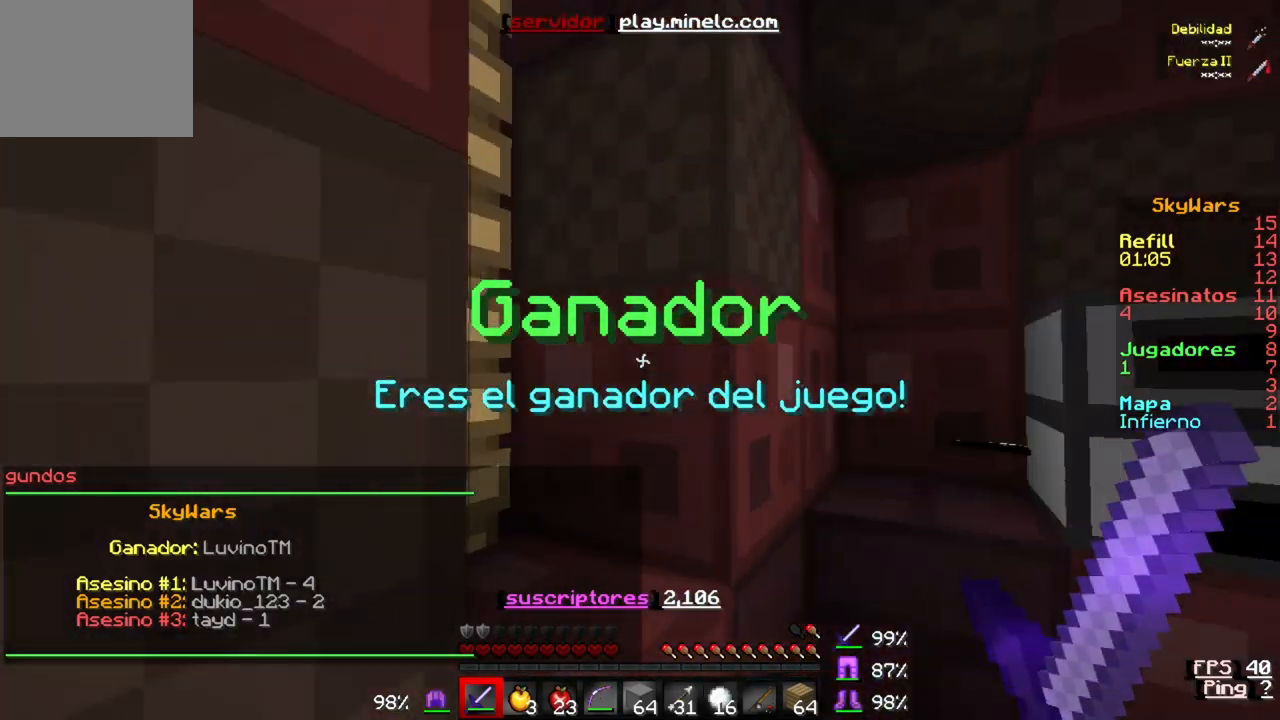
{"keys": ["w"], "events": []}
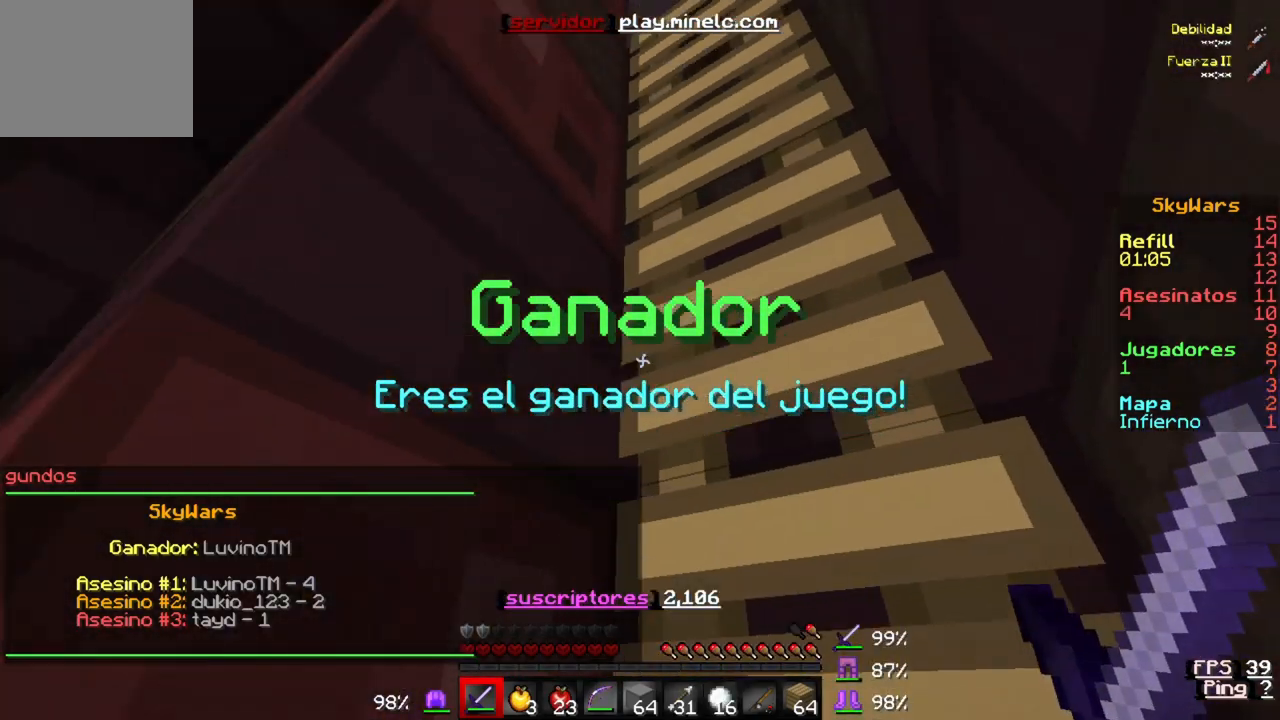
{"keys": ["w"], "events": []}
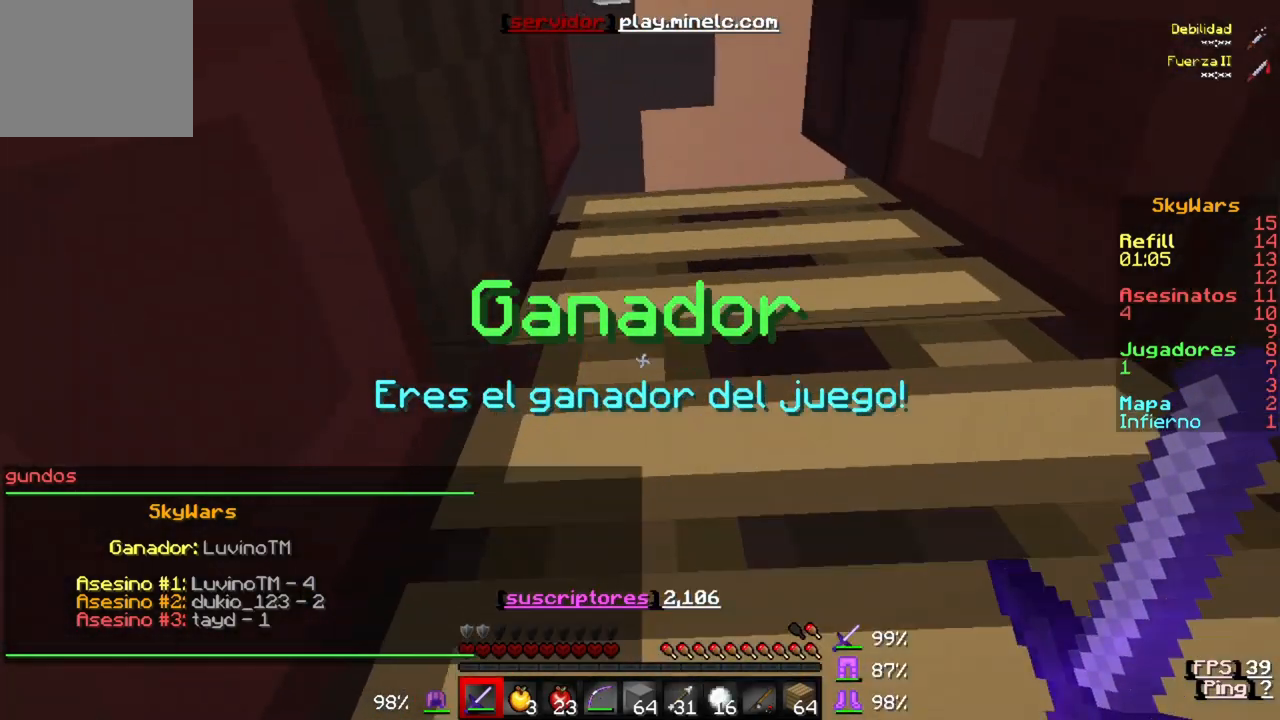
{"keys": ["w"], "events": []}
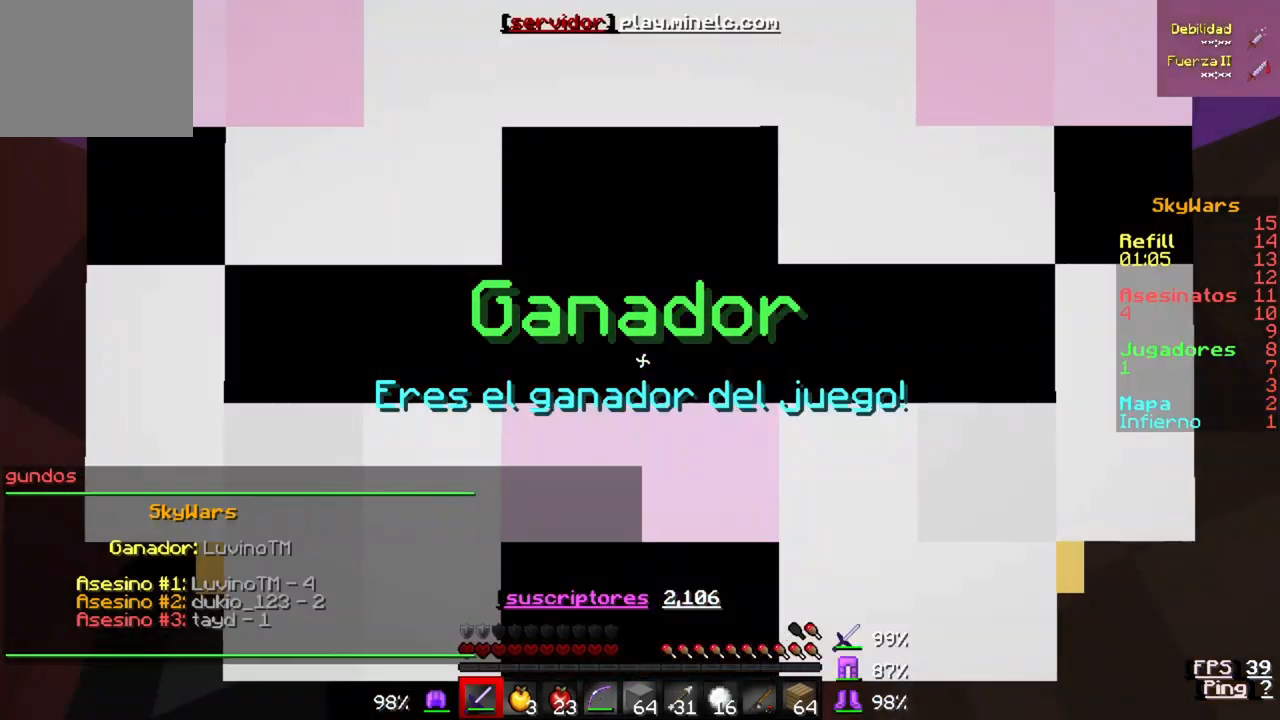
{"keys": ["w"], "events": []}
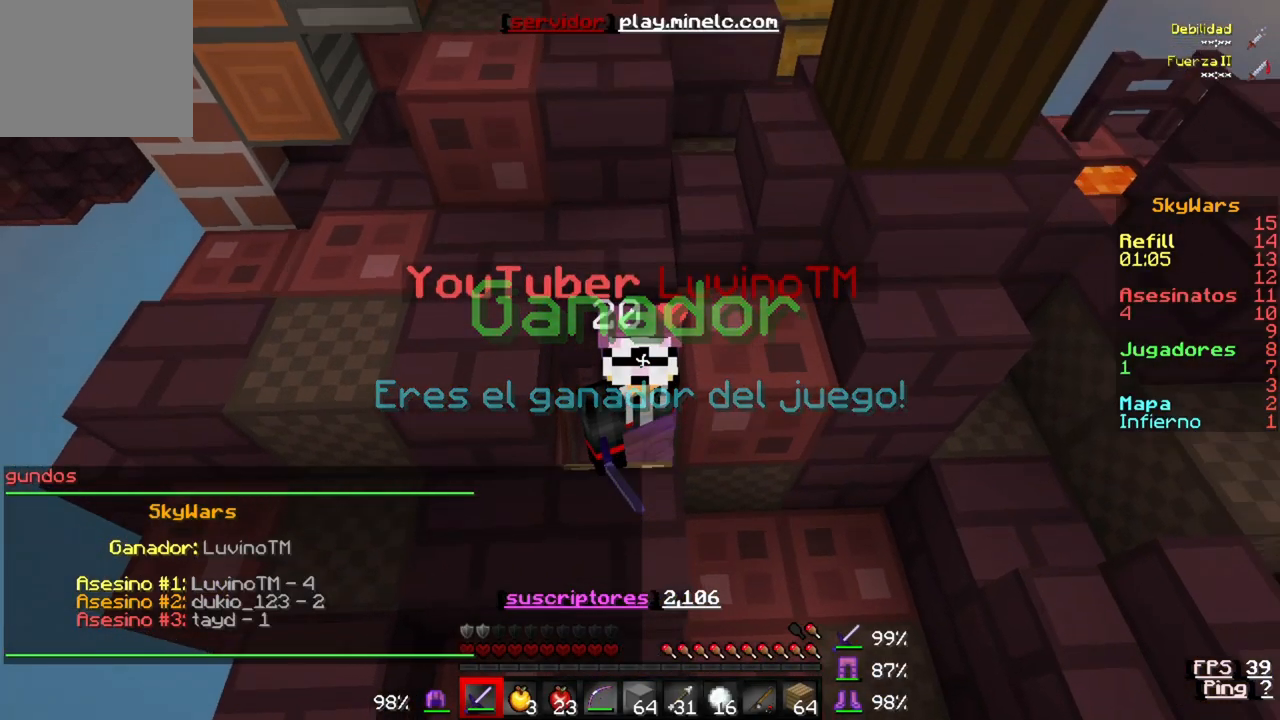
{"keys": ["w"], "events": []}
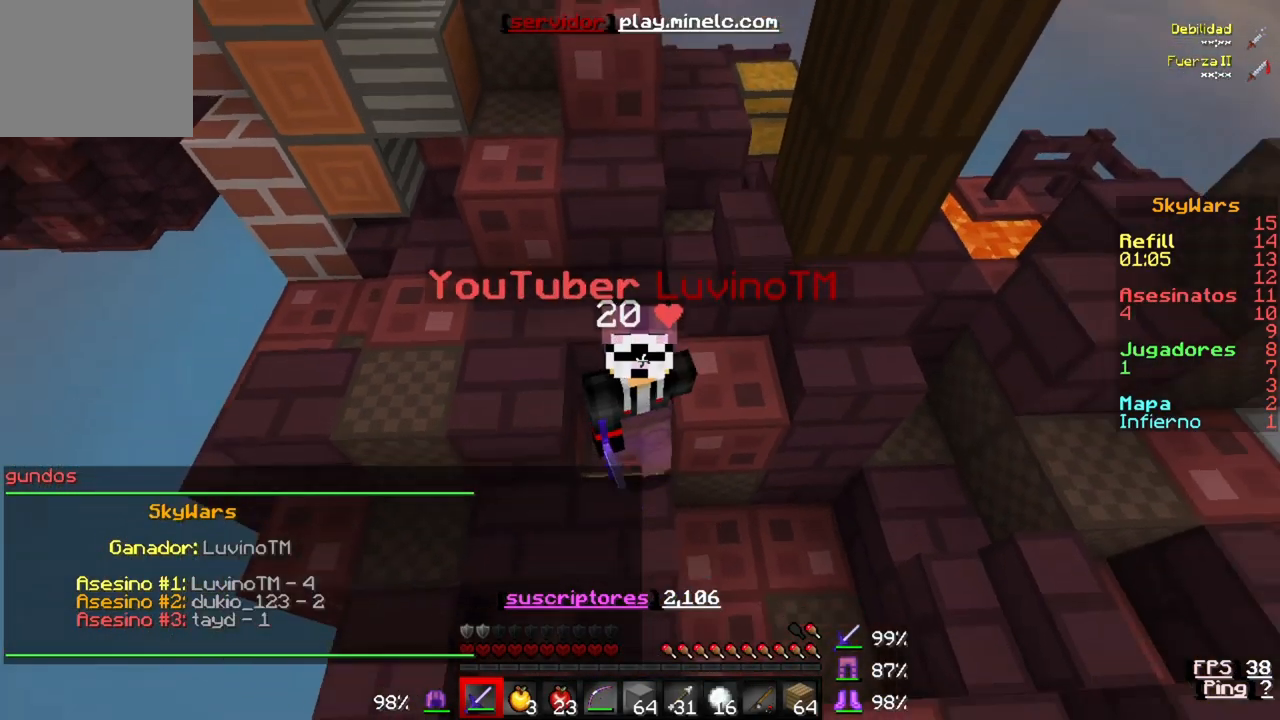
{"keys": ["w"], "events": []}
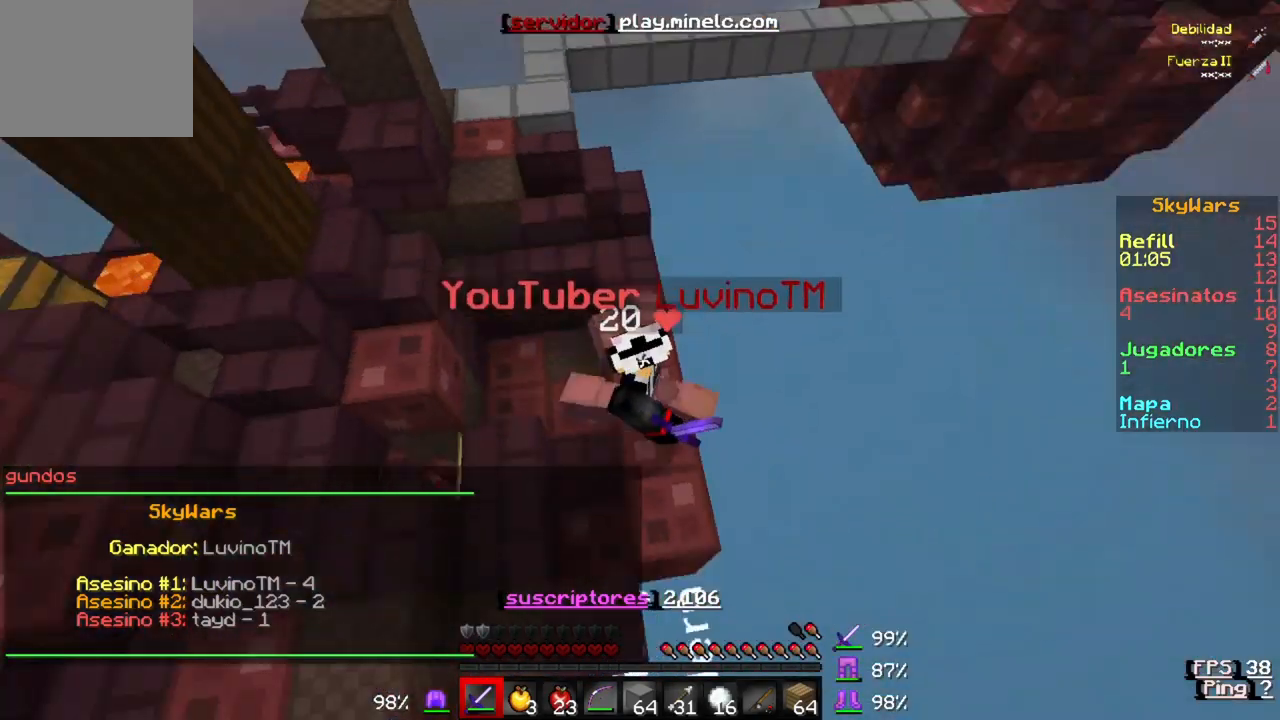
{"keys": ["w"], "events": []}
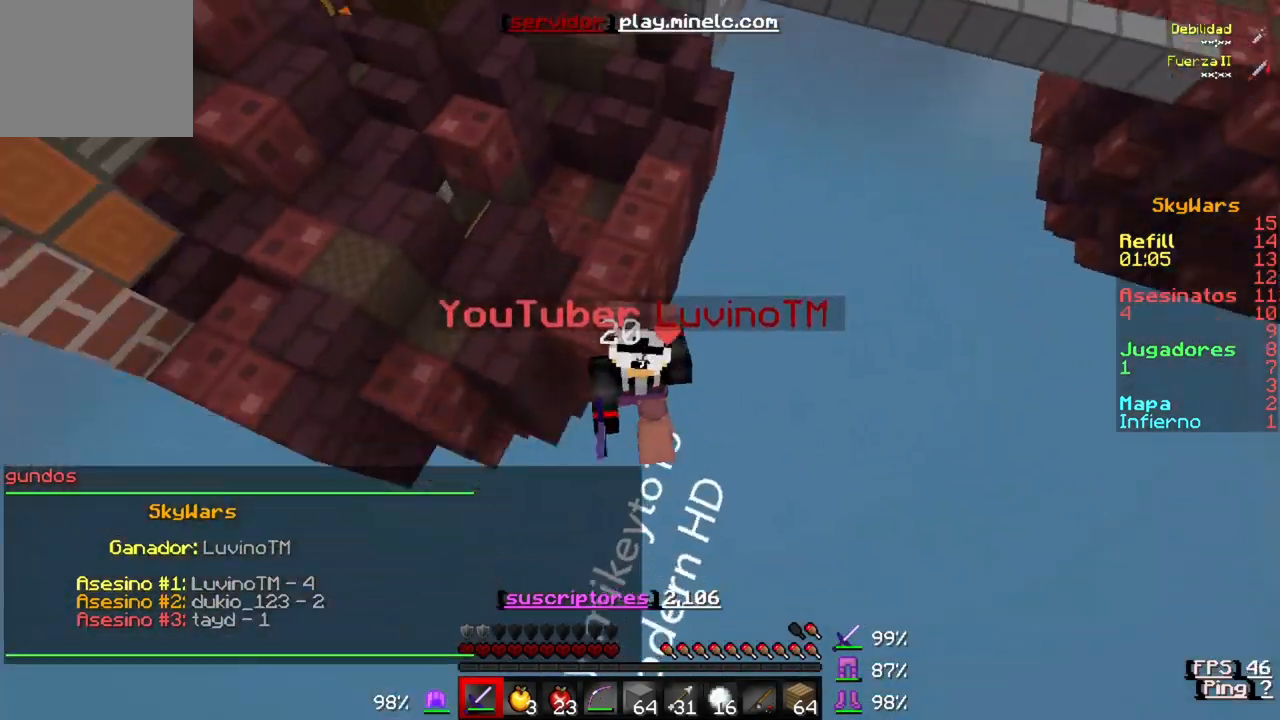
{"keys": ["w"], "events": []}
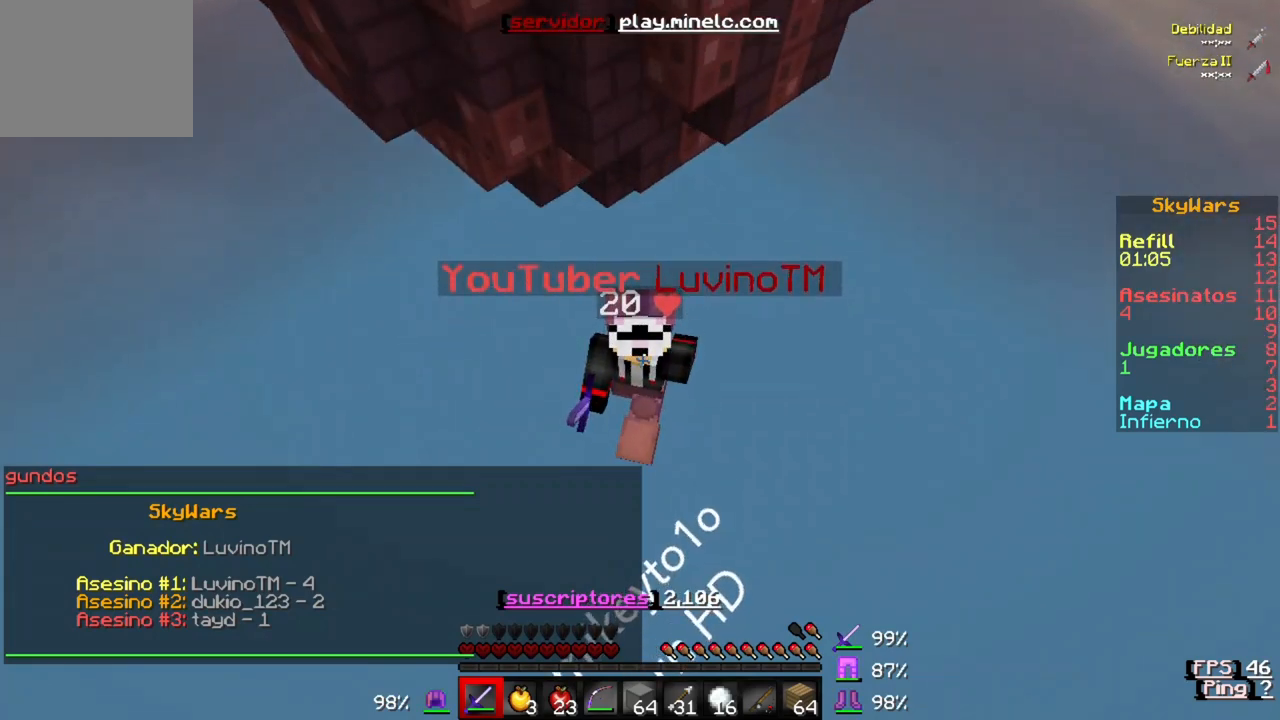
{"keys": ["w"], "events": []}
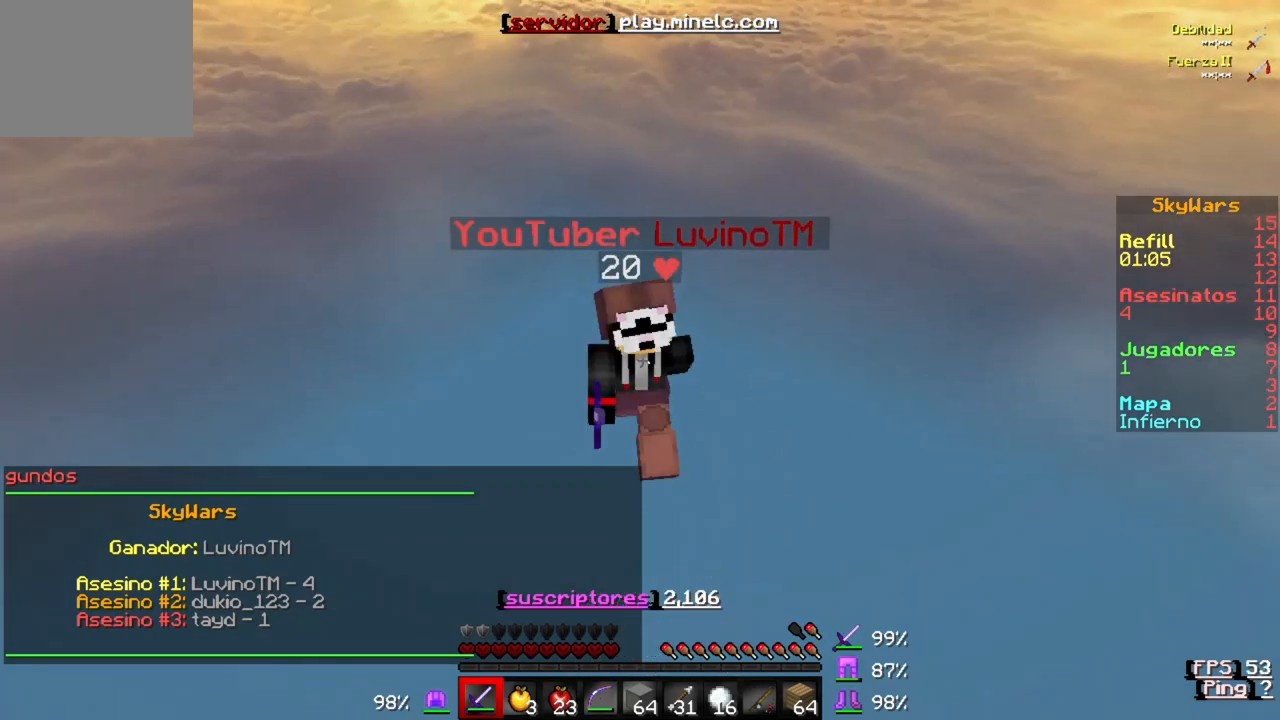
{"keys": [], "events": [[283, "w", "up"]]}